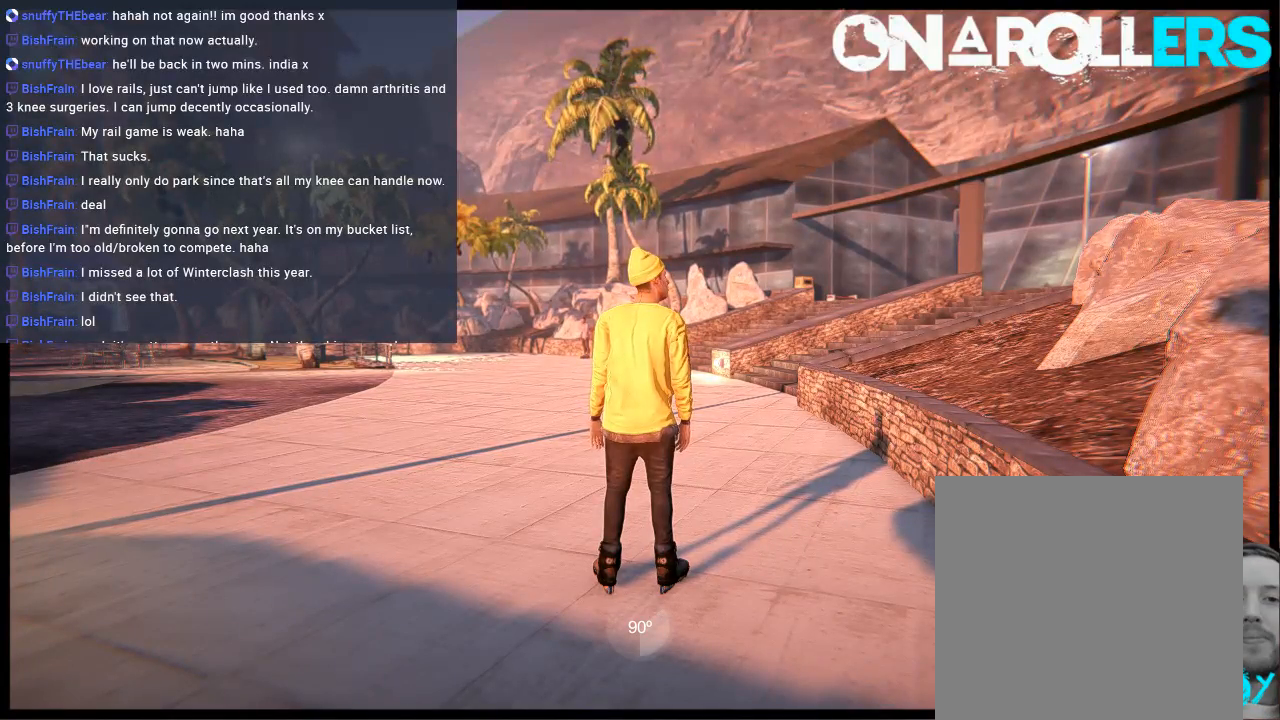
Gameplay with a controller (Xbox layout); each line is a JSON object with the inputs held at the frame after it. "events" lists button and stick changes between this image and that frame as [ms after this image, input, new state], when the widget could be followed in between. Not read: L1 L3 R3.
{"buttons": [], "left_stick": "left", "right_stick": "center", "events": [[467, "left_stick", "left"]]}
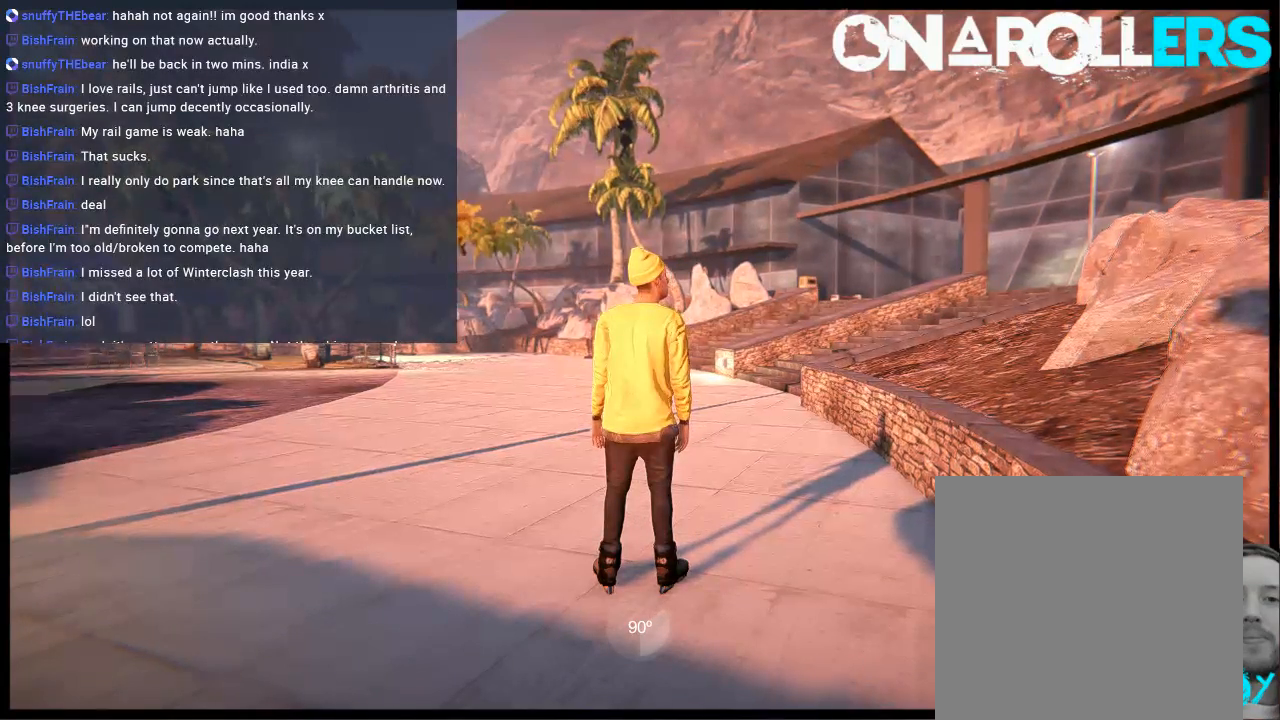
{"buttons": ["L2"], "left_stick": "center", "right_stick": "center", "events": [[383, "left_stick", "center"], [483, "L2", "down"]]}
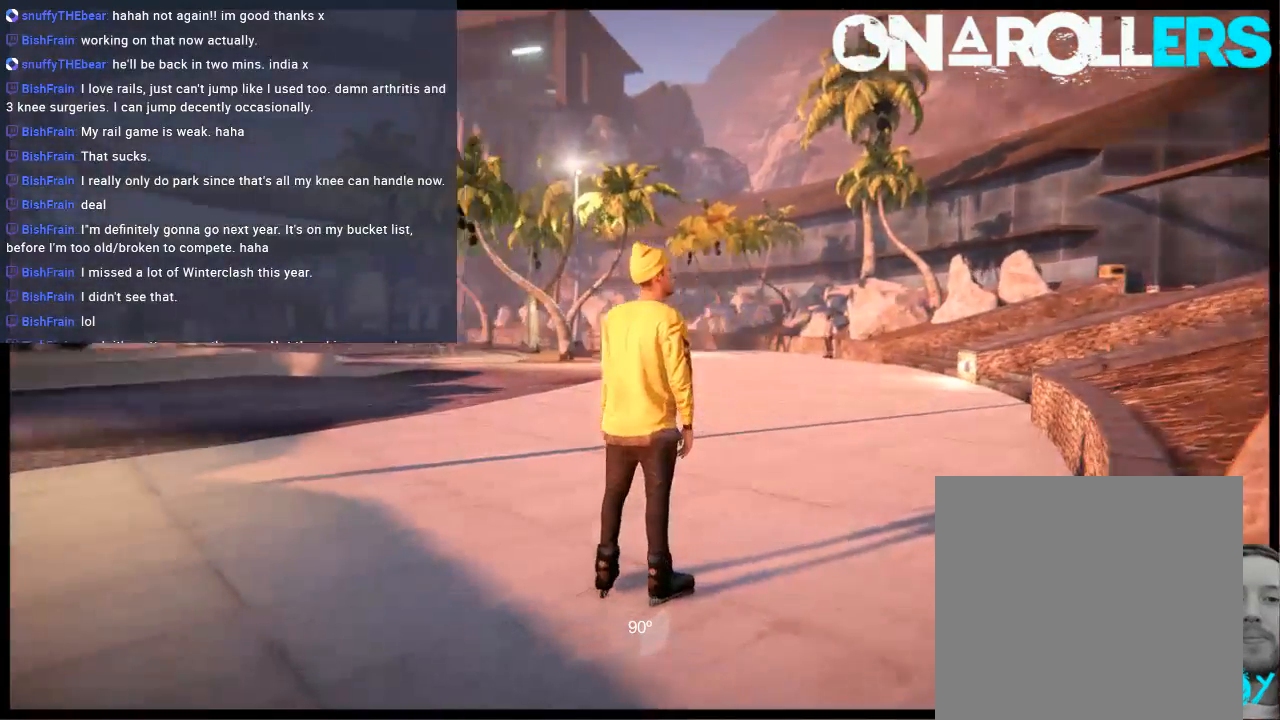
{"buttons": ["L2", "DPAD_UP"], "left_stick": "center", "right_stick": "center", "events": [[217, "DPAD_DOWN", "down"], [317, "DPAD_DOWN", "up"], [450, "DPAD_UP", "down"]]}
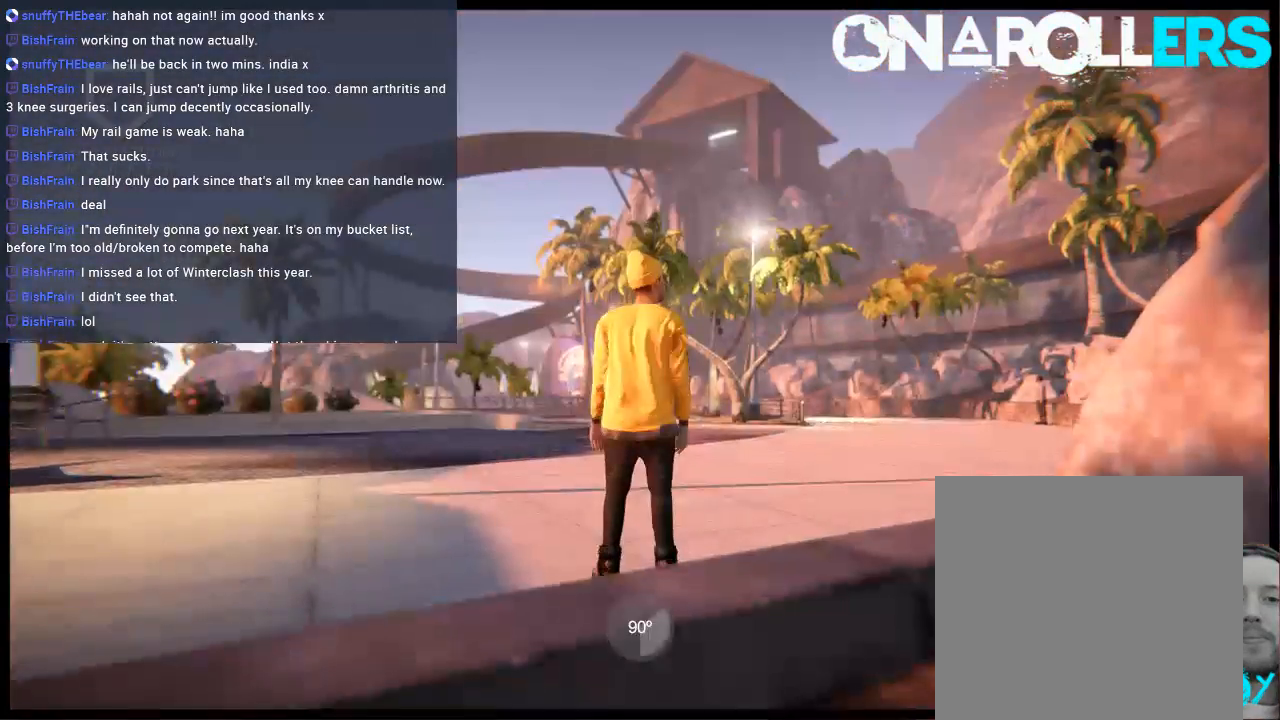
{"buttons": ["A"], "left_stick": "left", "right_stick": "center", "events": [[117, "DPAD_UP", "up"], [183, "L2", "up"], [283, "A", "down"], [383, "A", "up"], [450, "A", "down"], [450, "left_stick", "left"]]}
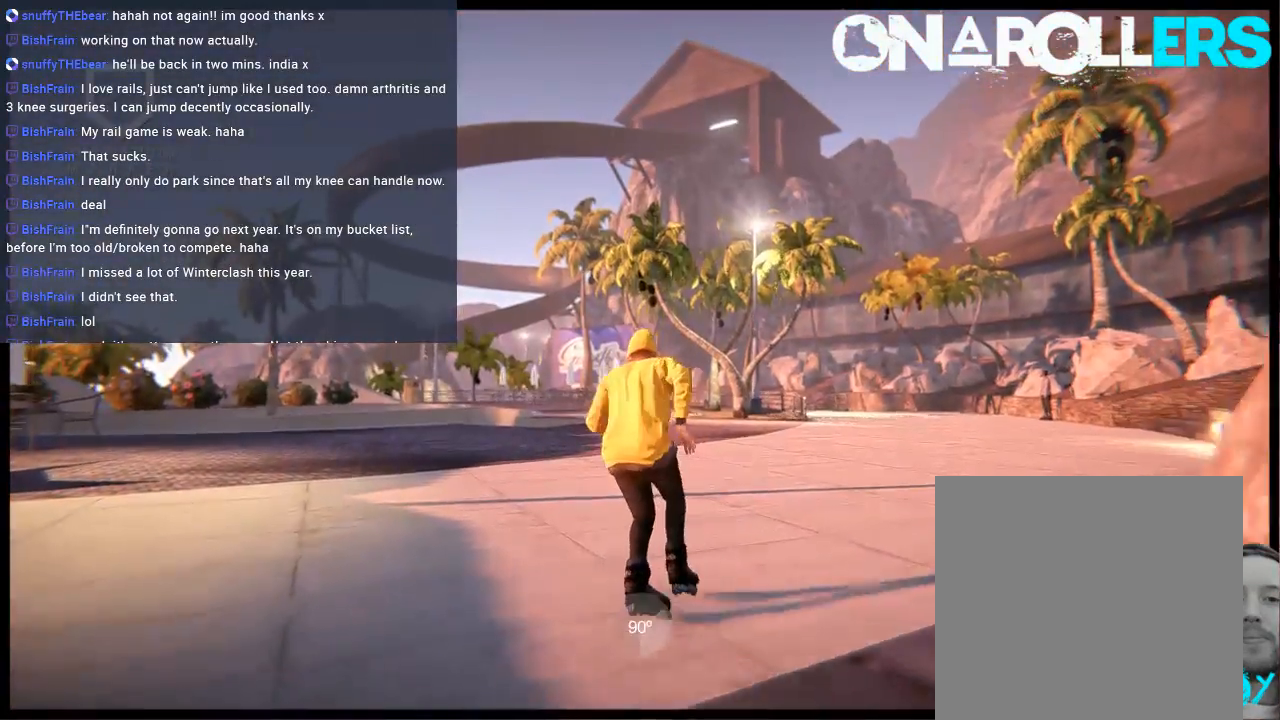
{"buttons": ["A"], "left_stick": "right", "right_stick": "center", "events": [[50, "A", "up"], [150, "A", "down"], [150, "left_stick", "center"], [217, "A", "up"], [283, "A", "down"], [383, "A", "up"], [383, "left_stick", "right"], [433, "A", "down"]]}
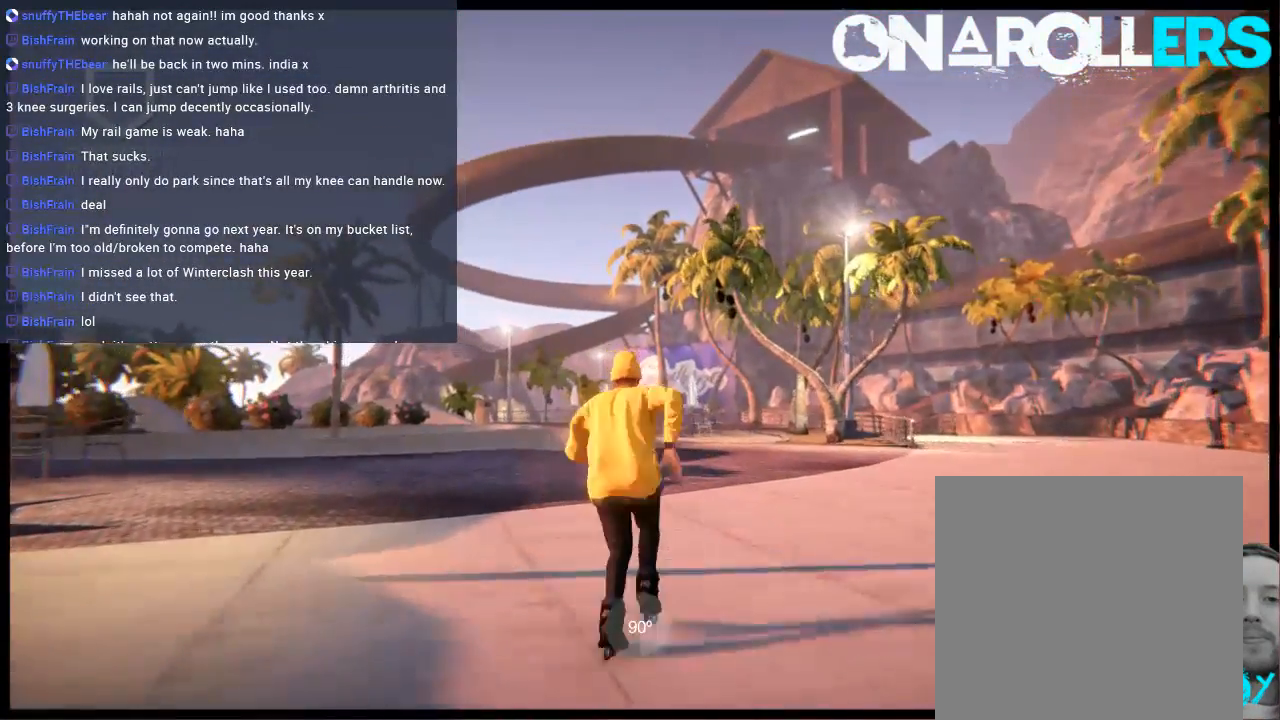
{"buttons": ["A"], "left_stick": "right", "right_stick": "center", "events": [[83, "A", "up"], [133, "A", "down"], [233, "A", "up"], [300, "A", "down"], [417, "A", "up"], [467, "A", "down"]]}
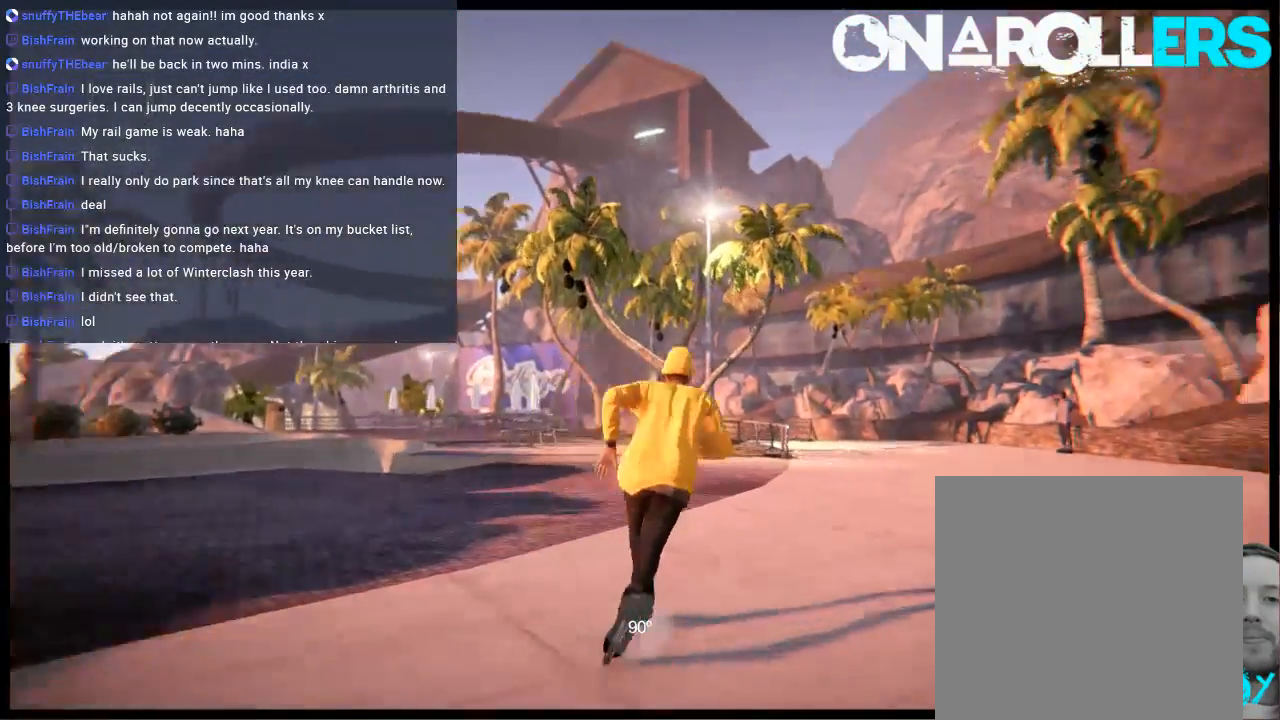
{"buttons": [], "left_stick": "center", "right_stick": "center", "events": [[33, "R1", "down"], [33, "left_stick", "center"], [200, "A", "up"], [200, "R1", "up"]]}
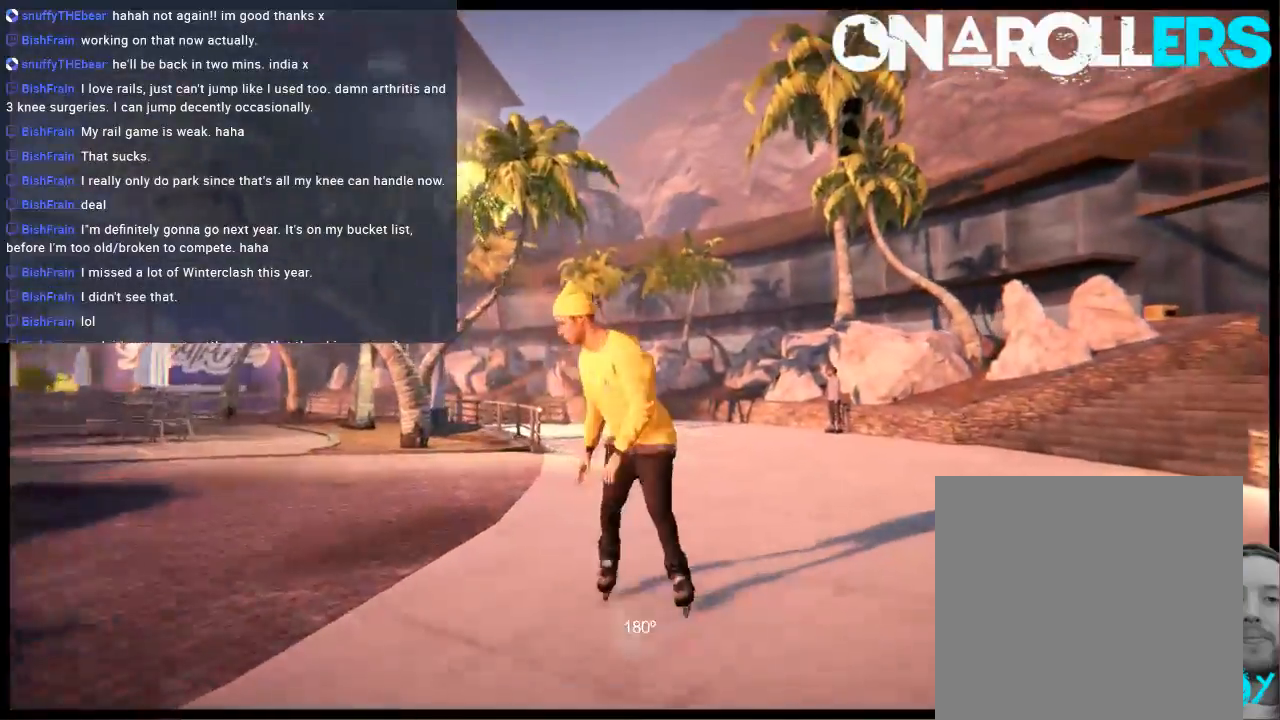
{"buttons": [], "left_stick": "left", "right_stick": "center", "events": [[400, "left_stick", "left"]]}
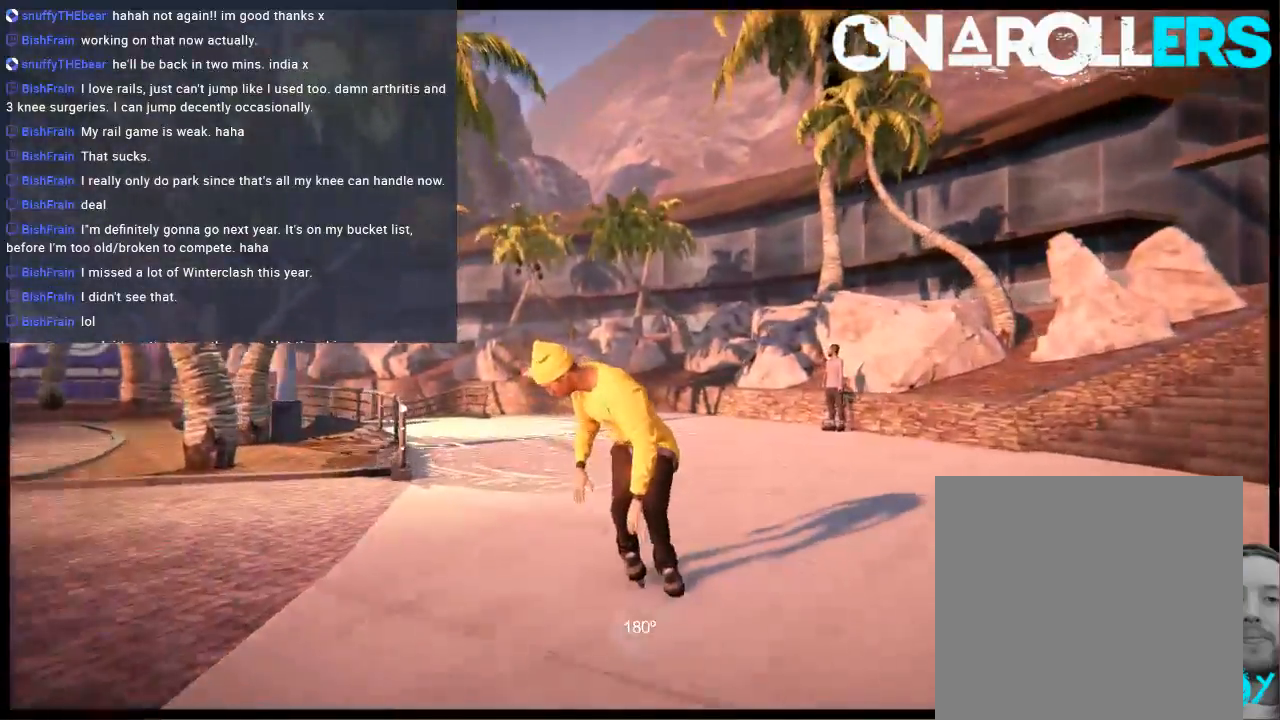
{"buttons": [], "left_stick": "center", "right_stick": "center", "events": [[117, "left_stick", "center"], [267, "left_stick", "down"], [450, "left_stick", "center"]]}
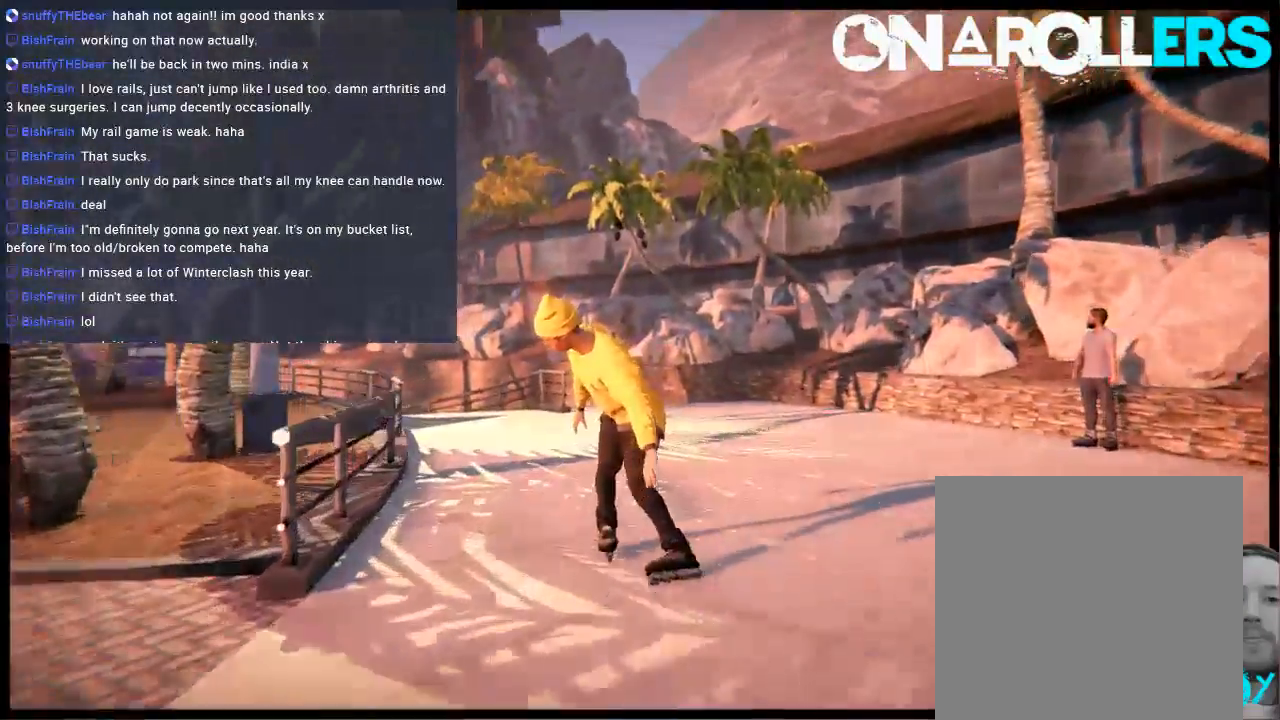
{"buttons": [], "left_stick": "center", "right_stick": "center", "events": [[117, "left_stick", "left"], [283, "left_stick", "center"]]}
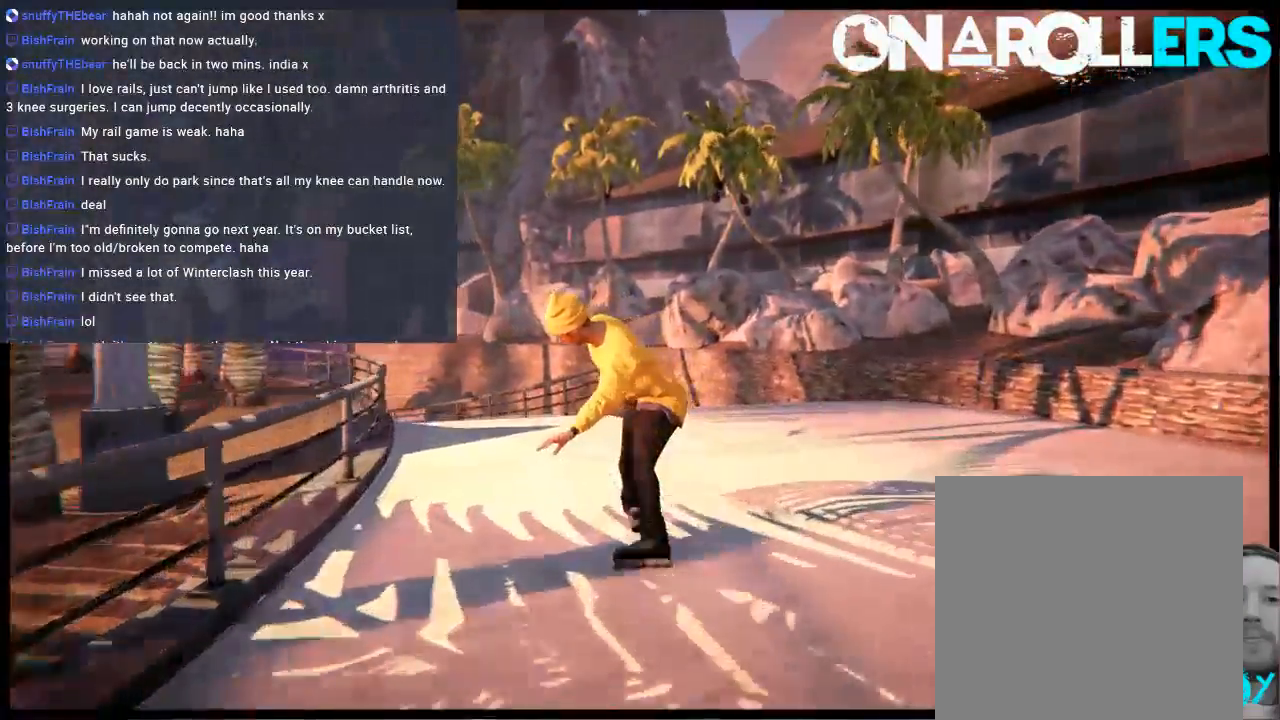
{"buttons": ["R1", "R2"], "left_stick": "center", "right_stick": "center", "events": [[17, "R2", "down"], [283, "R1", "down"]]}
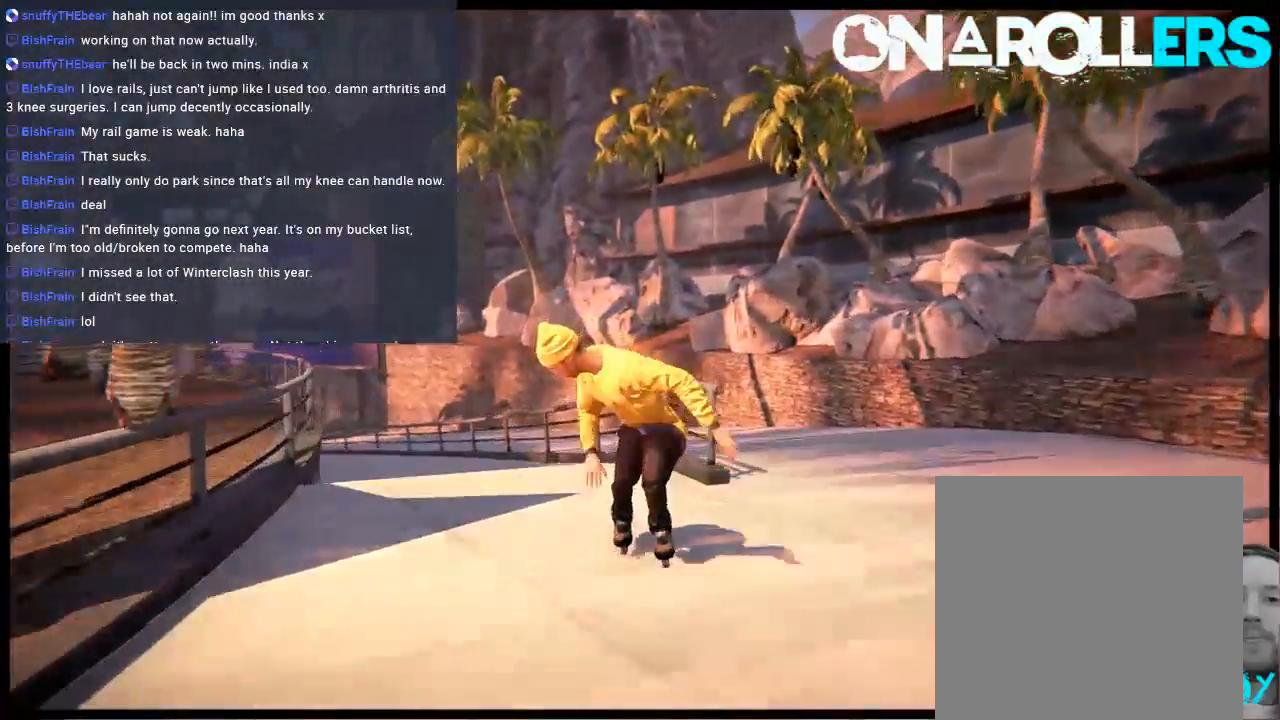
{"buttons": ["R1"], "left_stick": "center", "right_stick": "up", "events": [[33, "left_stick", "down-right"], [117, "R2", "up"], [117, "right_stick", "up"], [500, "left_stick", "center"]]}
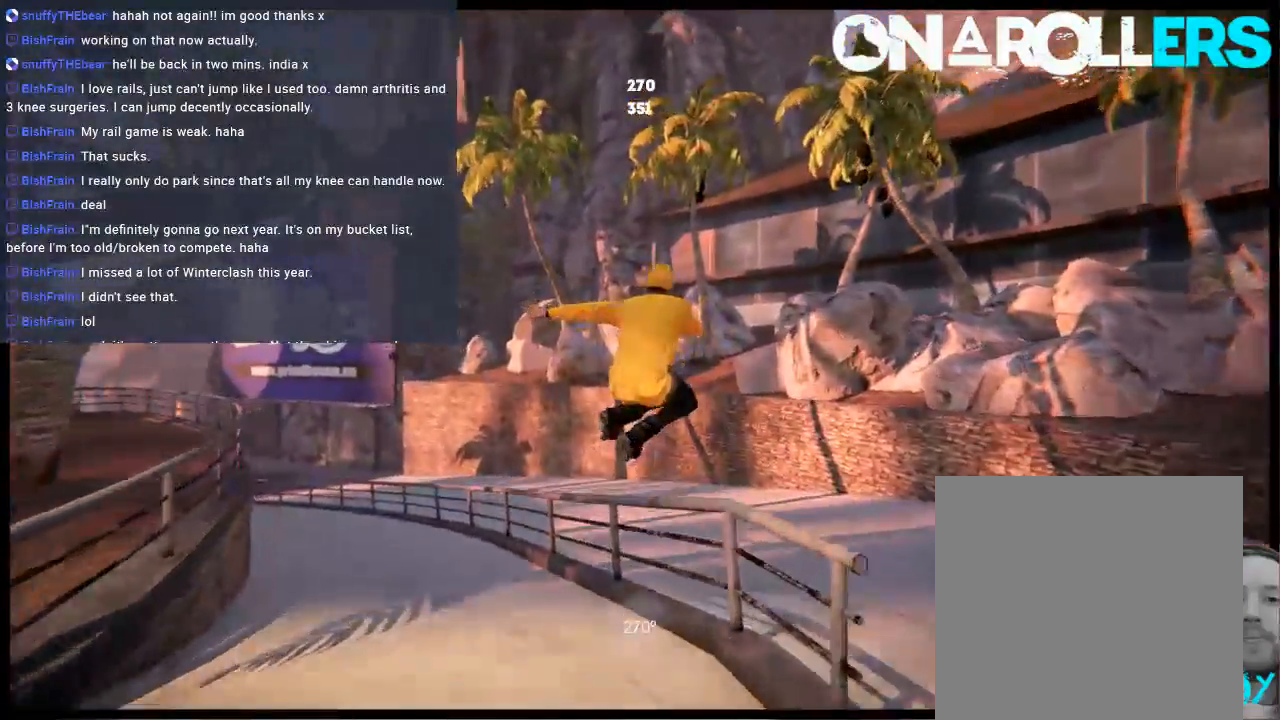
{"buttons": [], "left_stick": "center", "right_stick": "center", "events": [[33, "R1", "up"], [67, "right_stick", "center"], [167, "DPAD_LEFT", "down"], [333, "DPAD_LEFT", "up"]]}
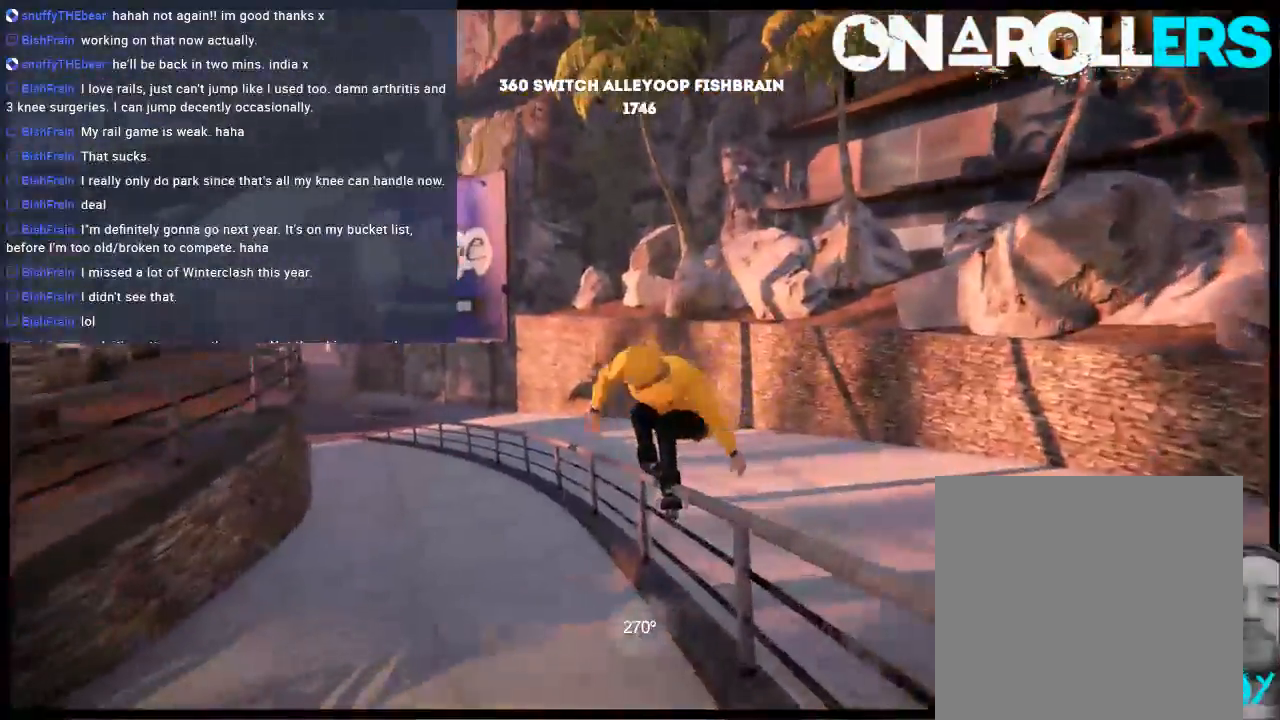
{"buttons": [], "left_stick": "center", "right_stick": "up", "events": [[133, "R1", "down"], [167, "right_stick", "up"], [200, "left_stick", "up-right"], [467, "R1", "up"], [467, "left_stick", "center"]]}
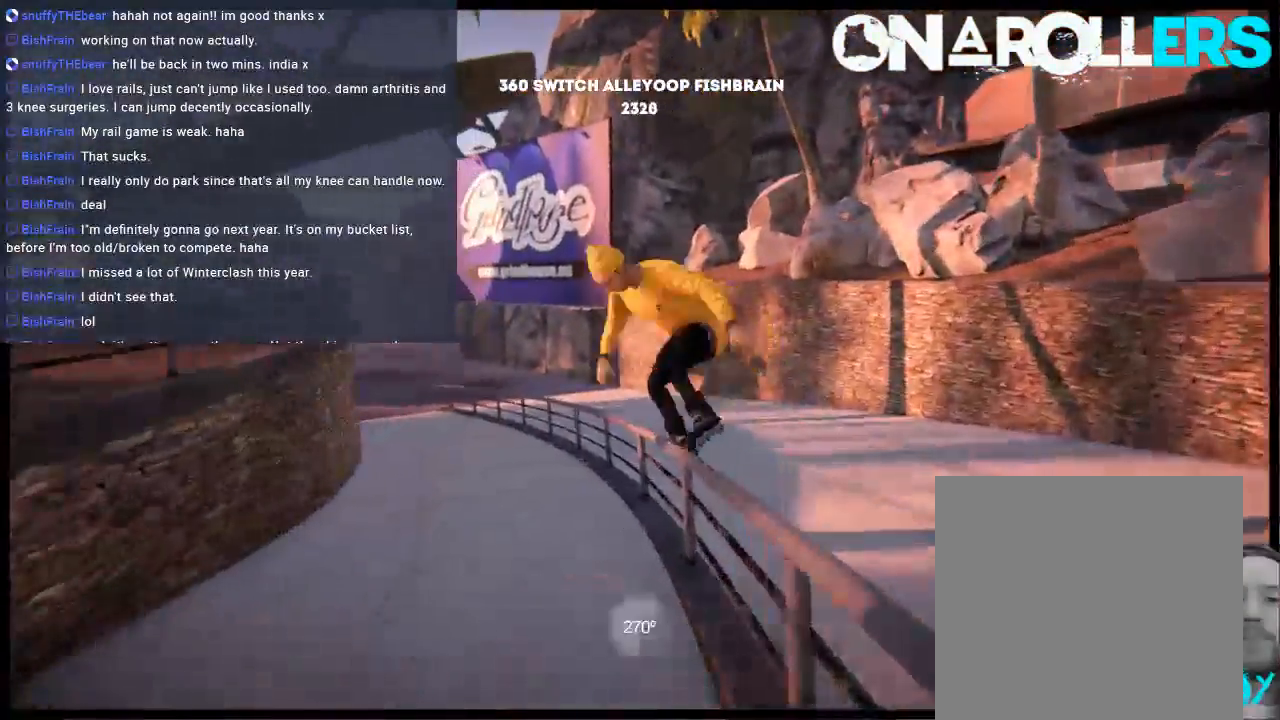
{"buttons": [], "left_stick": "center", "right_stick": "center", "events": [[33, "right_stick", "center"]]}
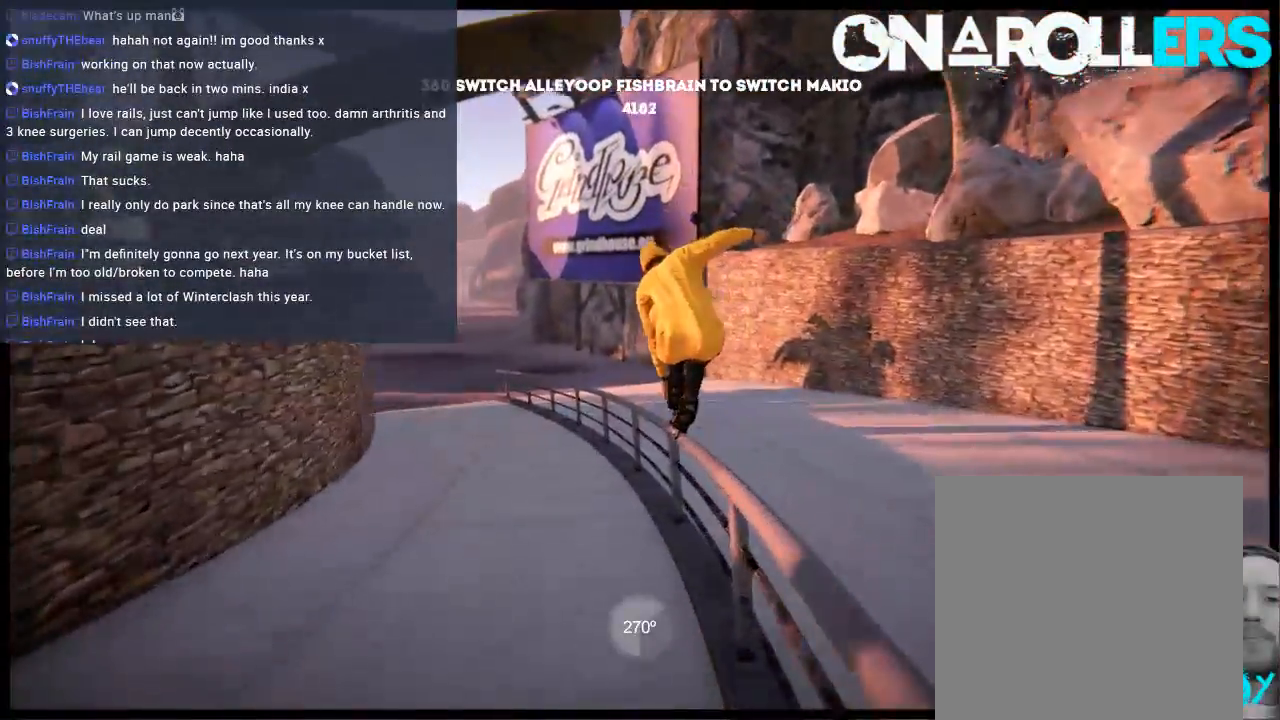
{"buttons": [], "left_stick": "center", "right_stick": "center", "events": [[117, "DPAD_RIGHT", "down"], [183, "DPAD_RIGHT", "up"]]}
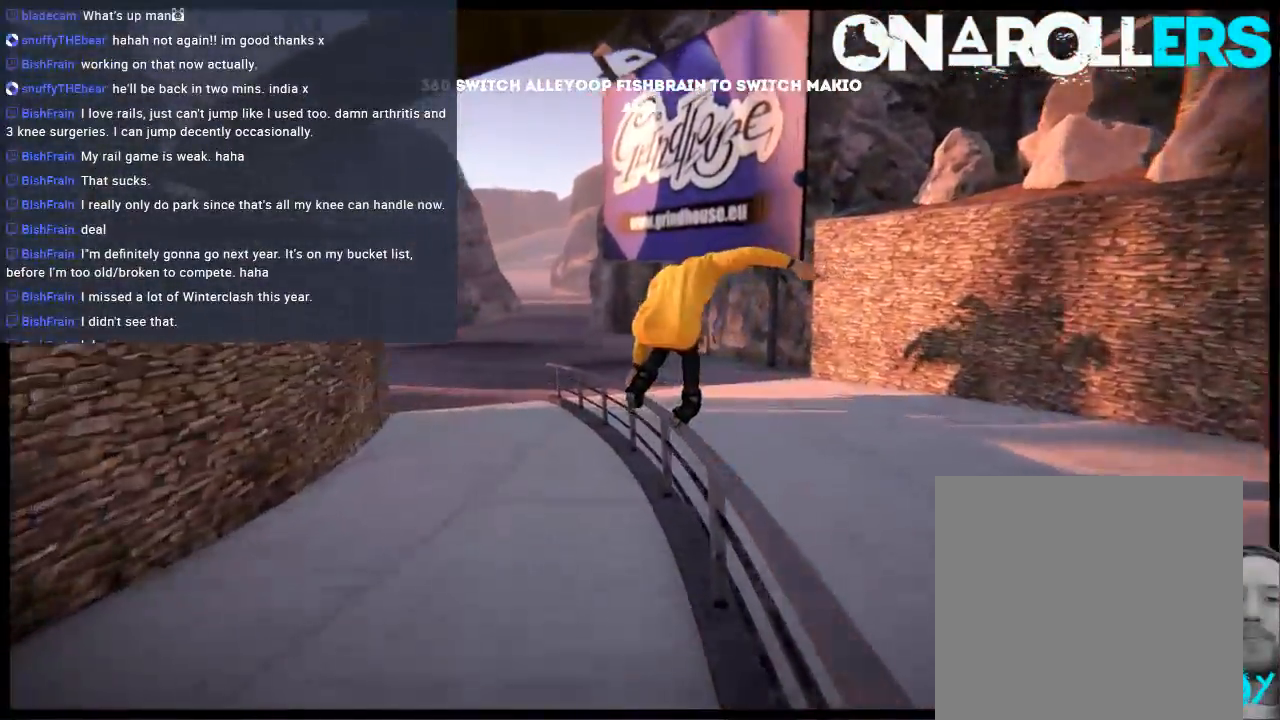
{"buttons": [], "left_stick": "center", "right_stick": "up", "events": [[83, "R1", "down"], [83, "right_stick", "up"], [150, "left_stick", "up-right"], [417, "left_stick", "center"], [450, "R1", "up"]]}
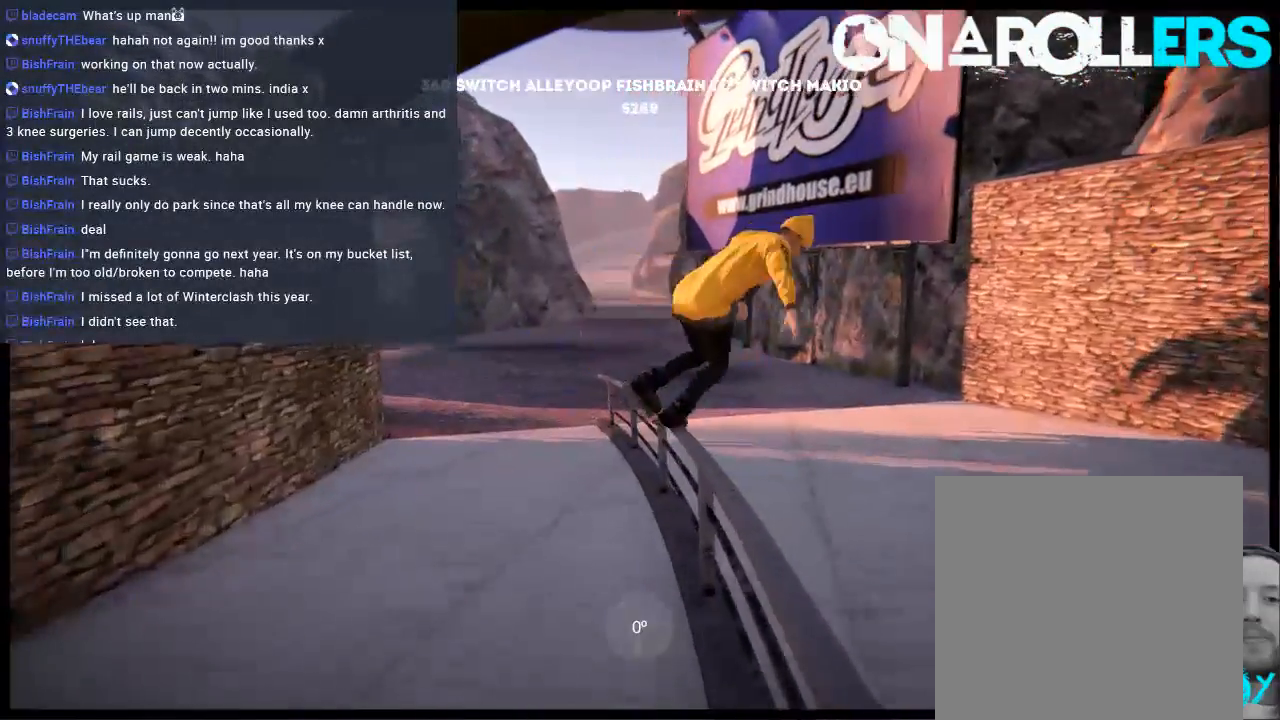
{"buttons": ["DPAD_LEFT"], "left_stick": "center", "right_stick": "center", "events": [[17, "right_stick", "center"], [317, "DPAD_LEFT", "down"]]}
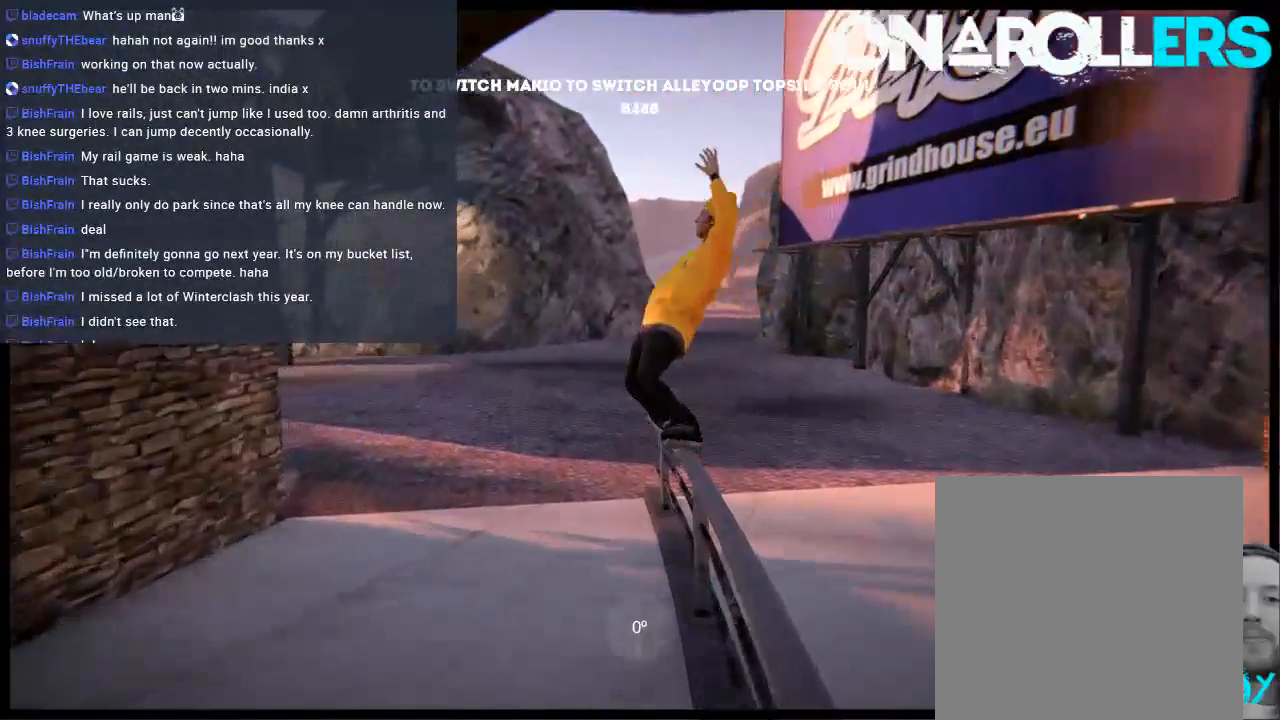
{"buttons": ["R1", "DPAD_LEFT"], "left_stick": "center", "right_stick": "center", "events": [[133, "R1", "down"]]}
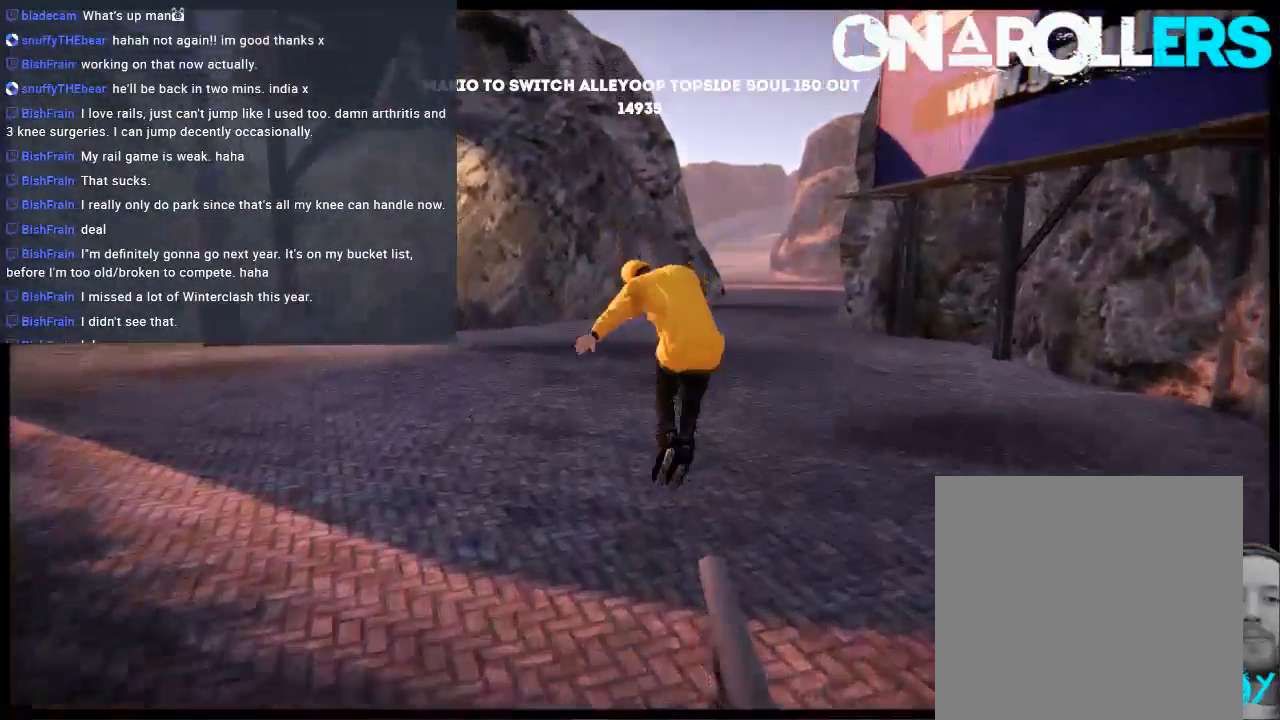
{"buttons": ["L2", "DPAD_UP"], "left_stick": "center", "right_stick": "center", "events": [[100, "DPAD_LEFT", "up"], [133, "R1", "up"], [400, "DPAD_UP", "down"], [400, "L2", "down"]]}
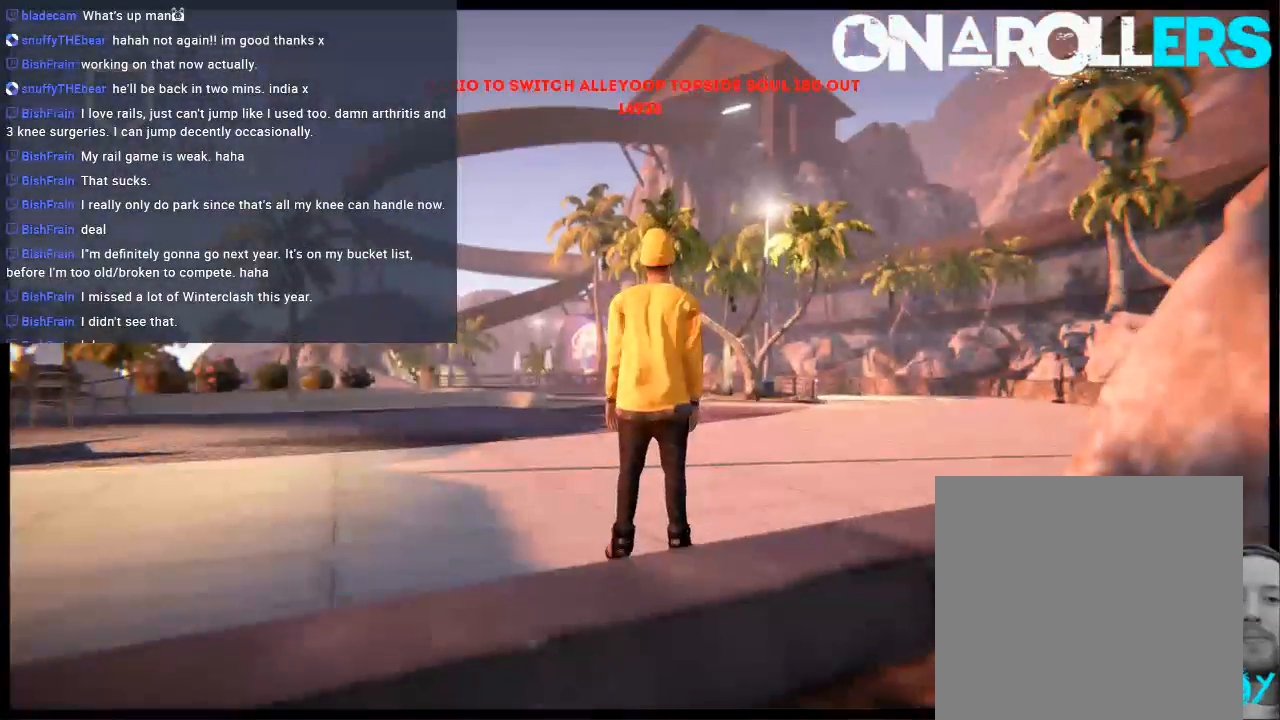
{"buttons": [], "left_stick": "center", "right_stick": "center", "events": [[300, "DPAD_UP", "up"], [300, "L2", "up"]]}